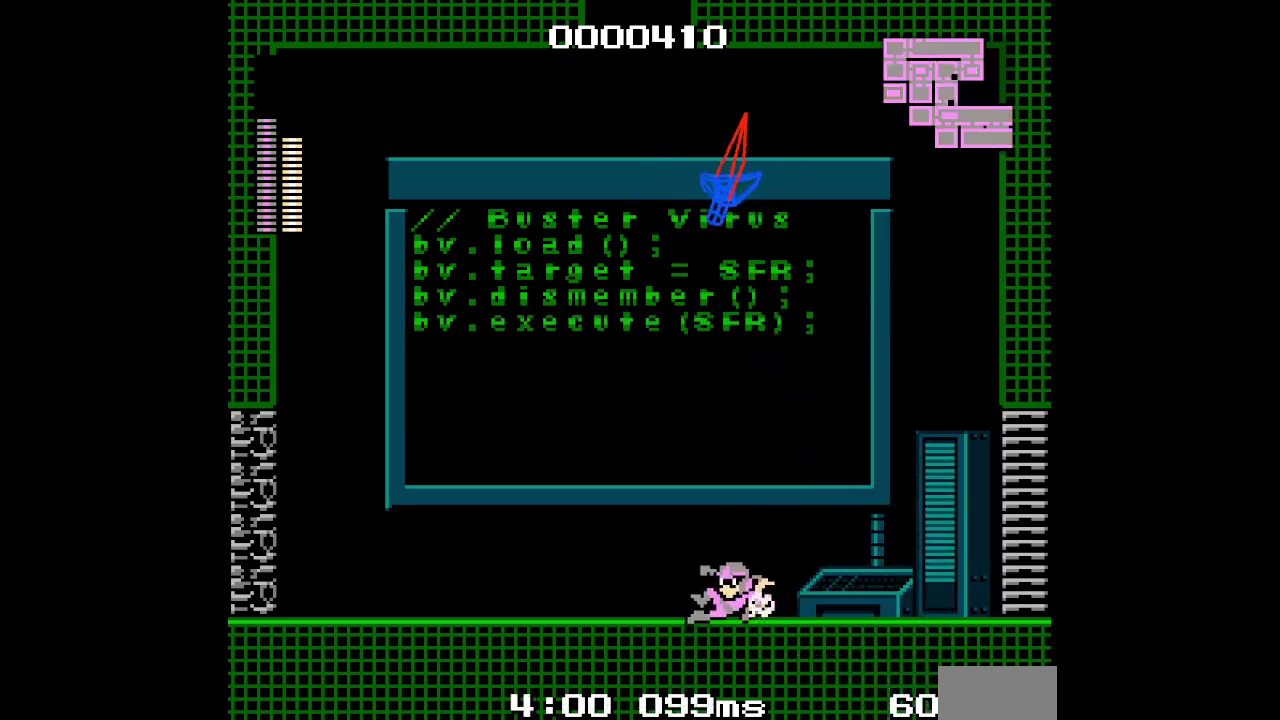
Gameplay with a controller (PlayStation layout); each line is a JSON object with the inputs held at the frame after it. "events" lists button and stick changes between this image and that frame as [ms after this image, input, new state], when the widget could be followed in between. Not read: DPAD_LEFT HOME L3 R1 R3.
{"buttons": [], "events": []}
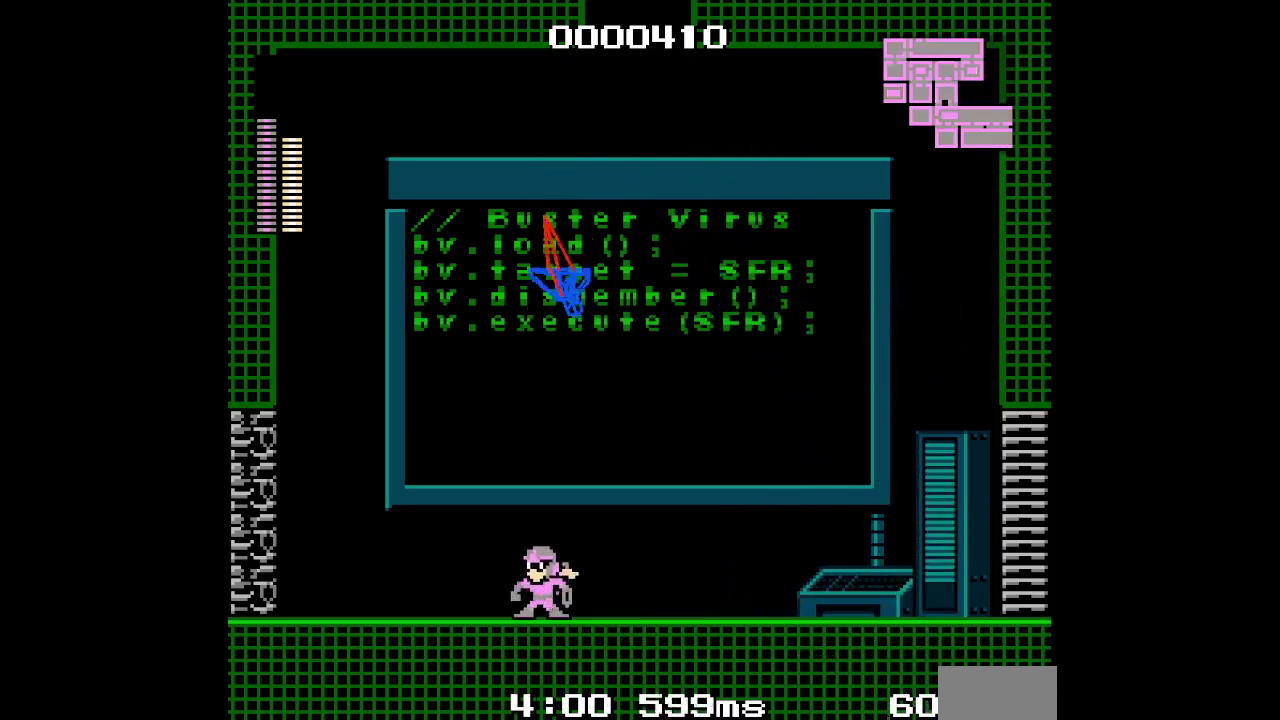
{"buttons": ["DPAD_RIGHT"], "events": [[17, "DPAD_RIGHT", "down"]]}
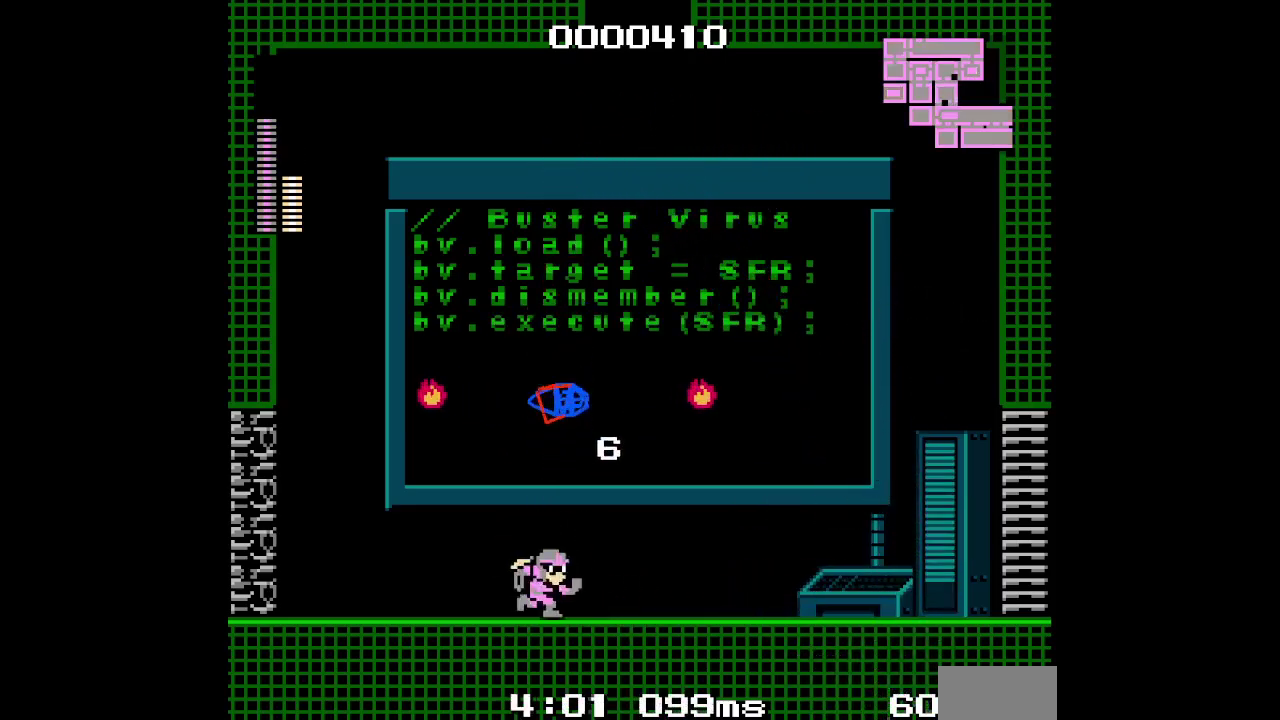
{"buttons": ["DPAD_RIGHT"], "events": []}
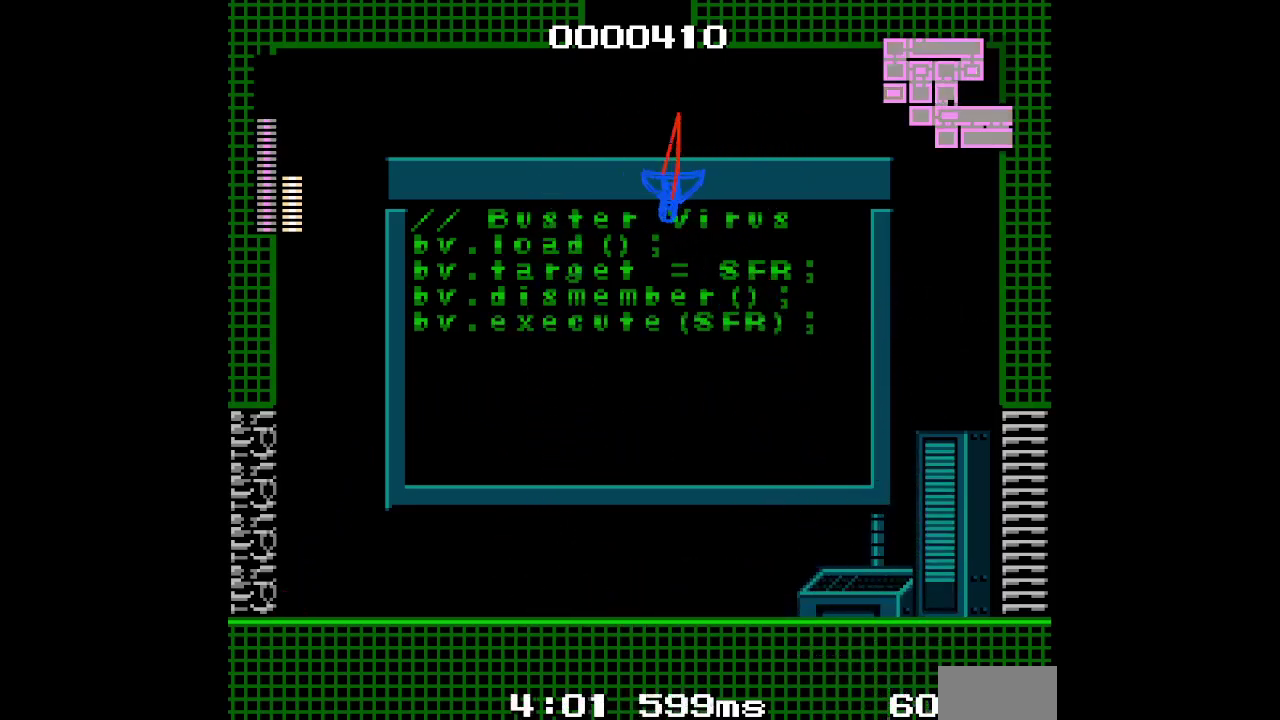
{"buttons": [], "events": [[317, "DPAD_RIGHT", "up"]]}
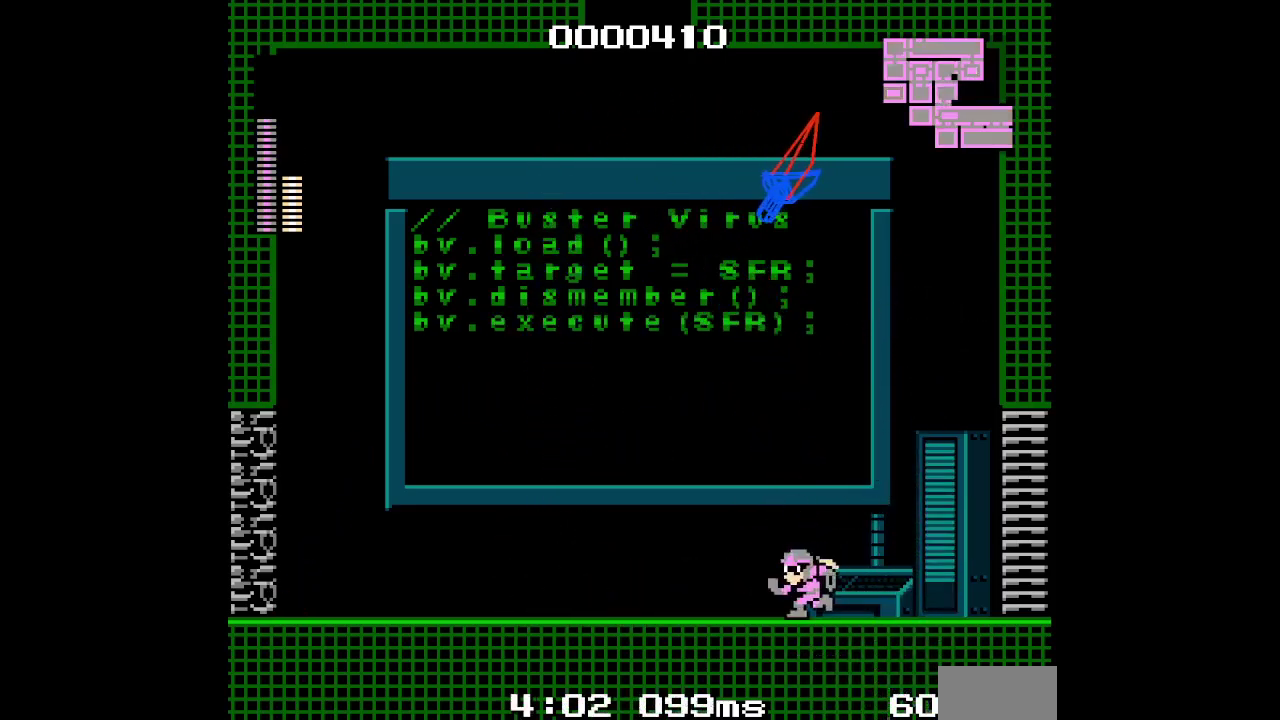
{"buttons": [], "events": []}
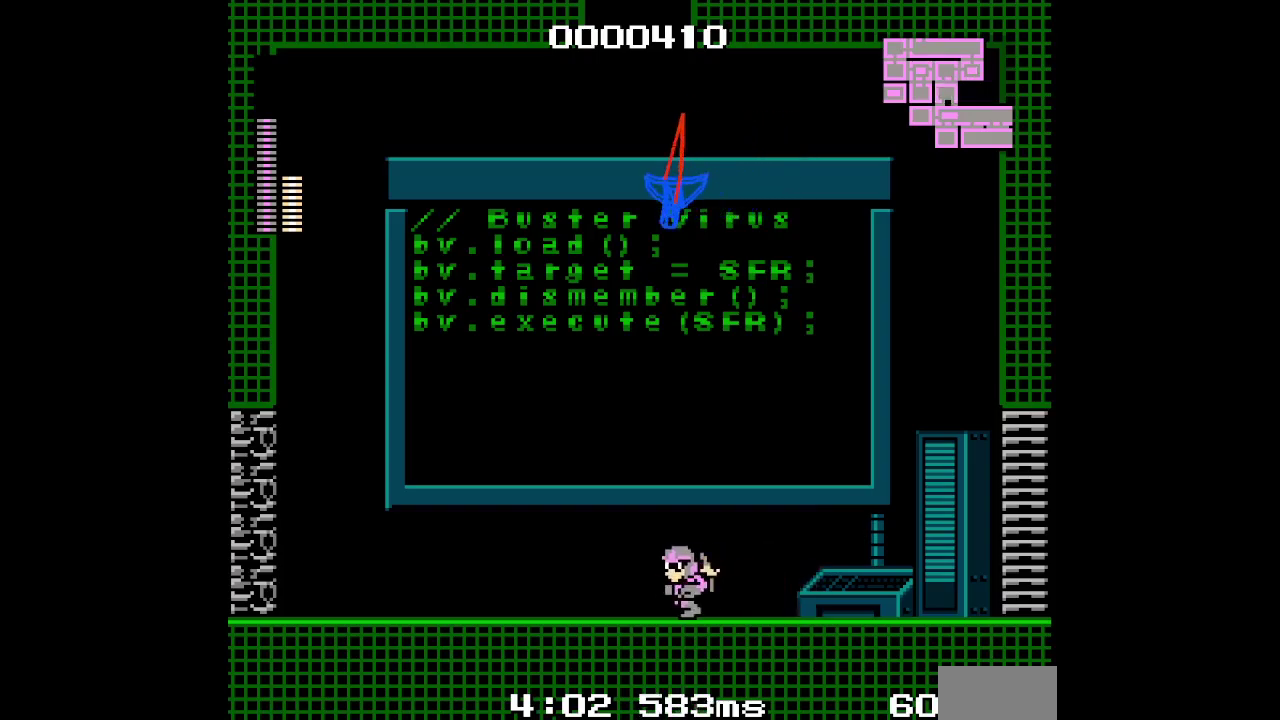
{"buttons": [], "events": []}
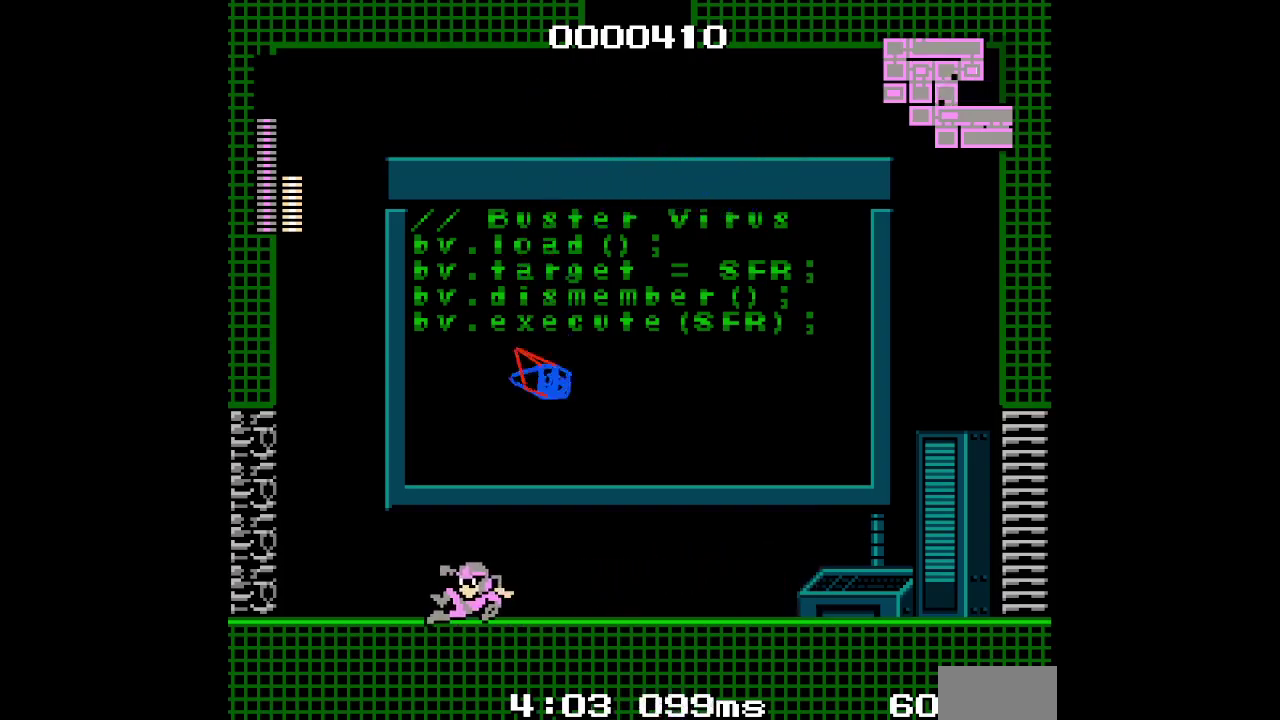
{"buttons": [], "events": [[250, "DPAD_RIGHT", "down"], [483, "DPAD_RIGHT", "up"]]}
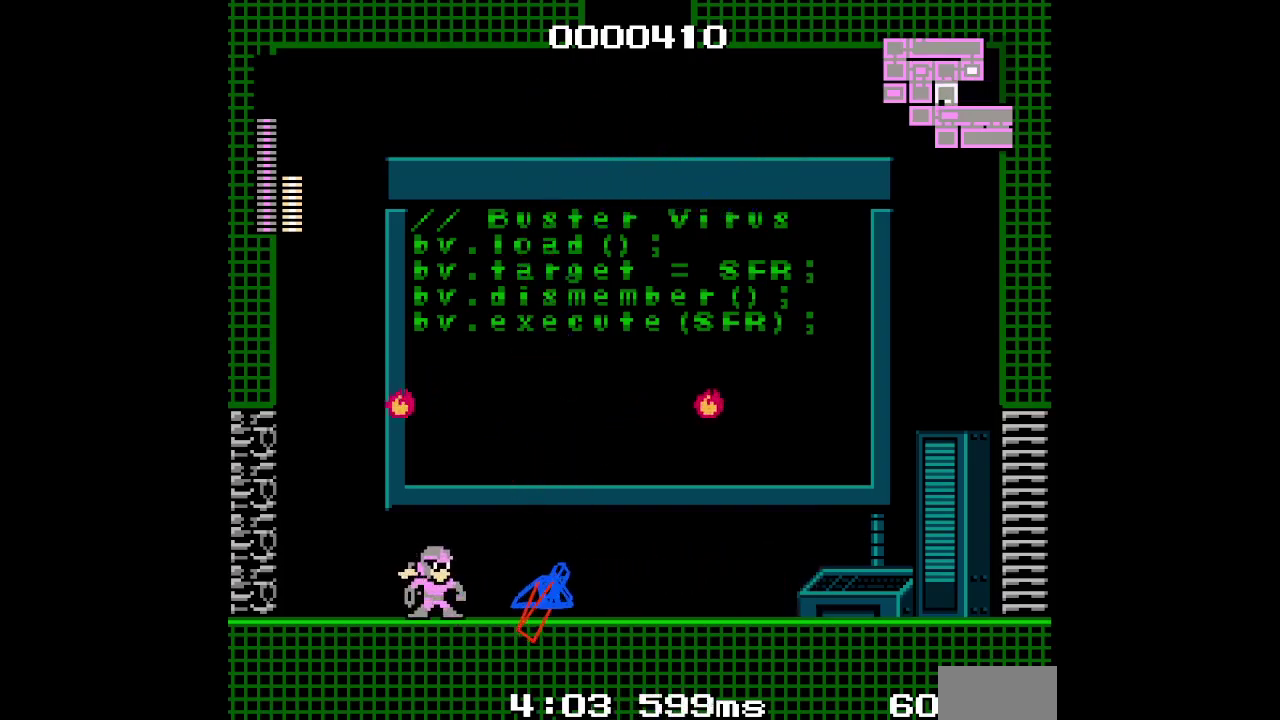
{"buttons": [], "events": []}
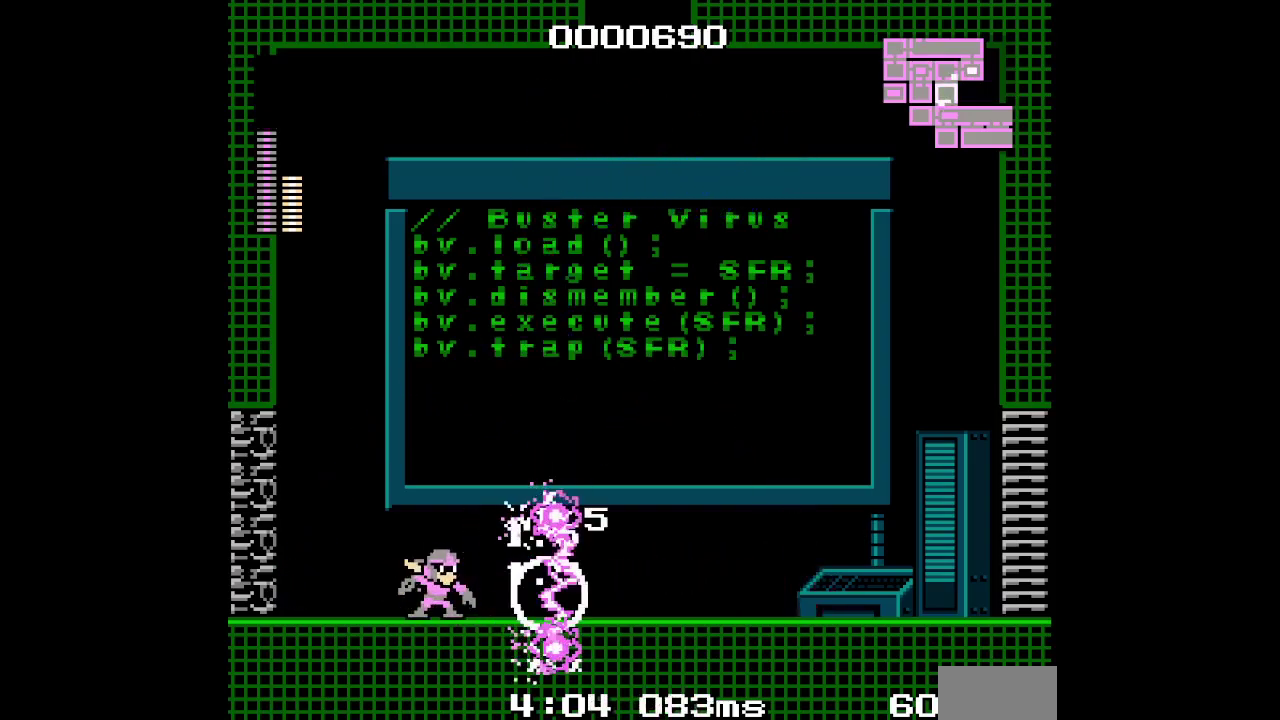
{"buttons": ["R2"], "events": [[500, "R2", "down"]]}
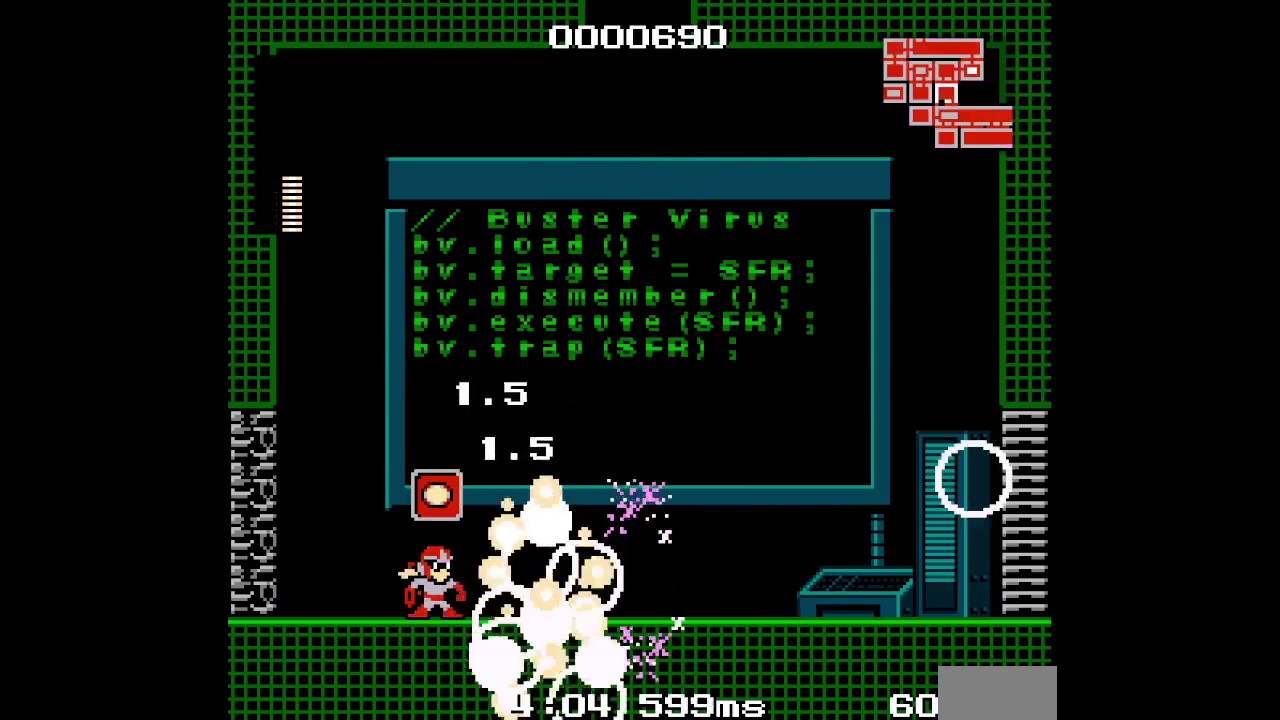
{"buttons": ["DPAD_RIGHT"], "events": [[17, "DPAD_RIGHT", "down"], [117, "R2", "up"], [217, "L1", "down"], [217, "L2", "down"], [217, "R2", "down"], [333, "L1", "up"], [333, "L2", "up"], [333, "R2", "up"]]}
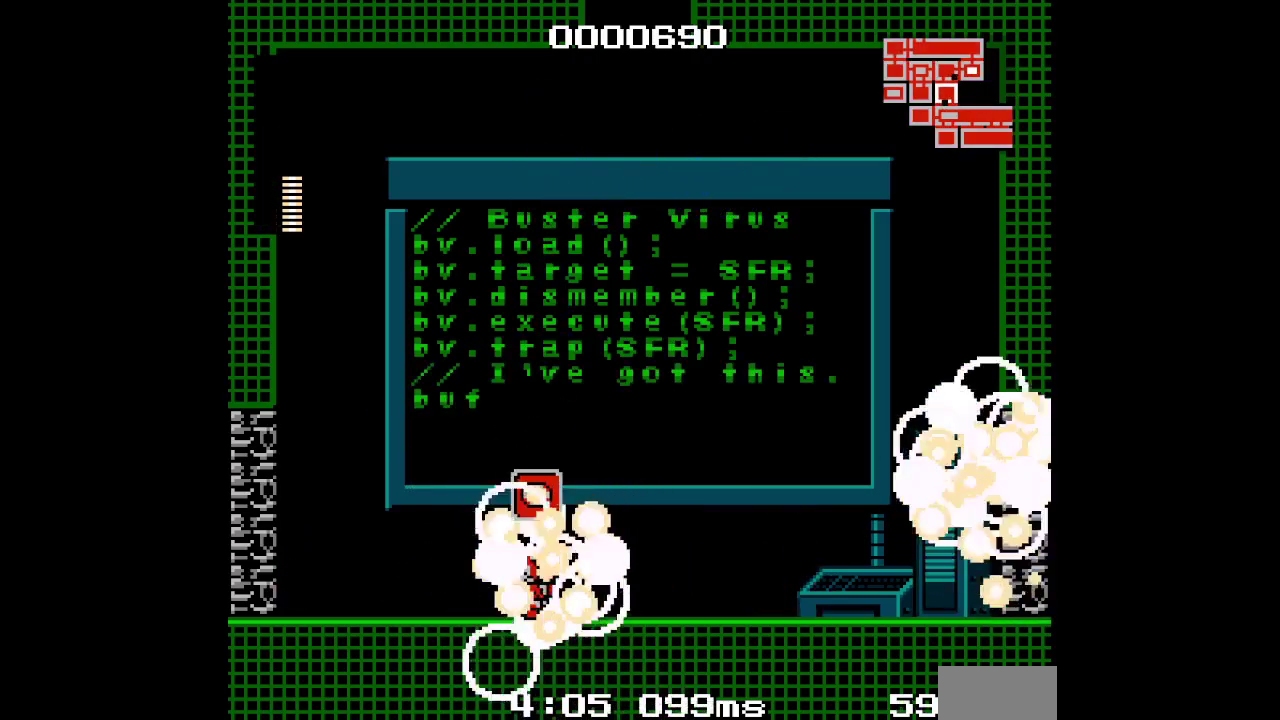
{"buttons": ["DPAD_RIGHT"], "events": []}
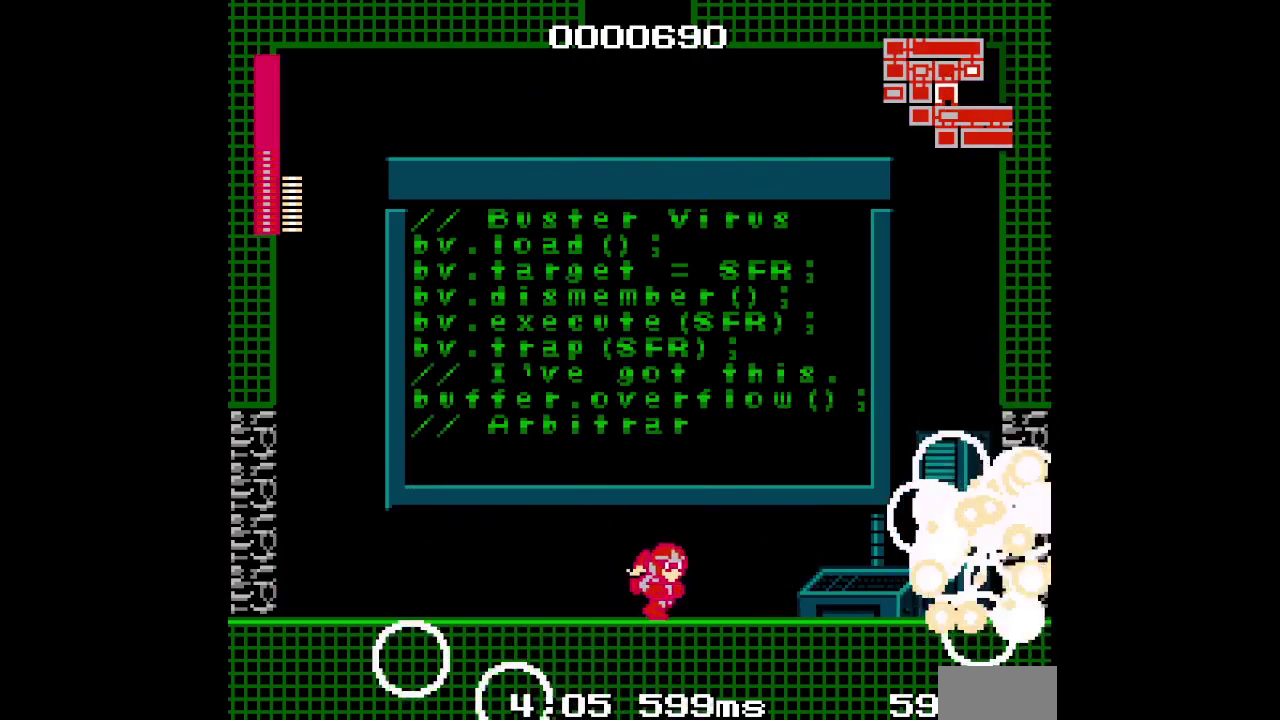
{"buttons": ["DPAD_RIGHT"], "events": []}
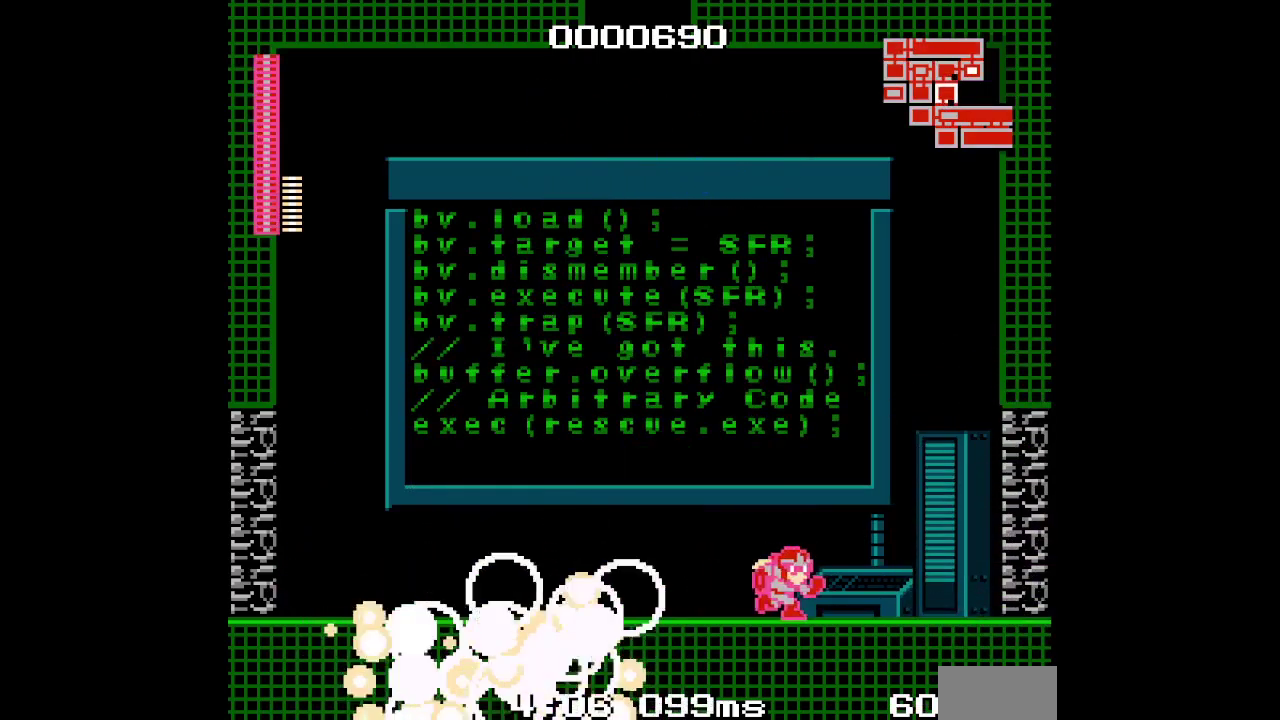
{"buttons": ["DPAD_RIGHT"], "events": []}
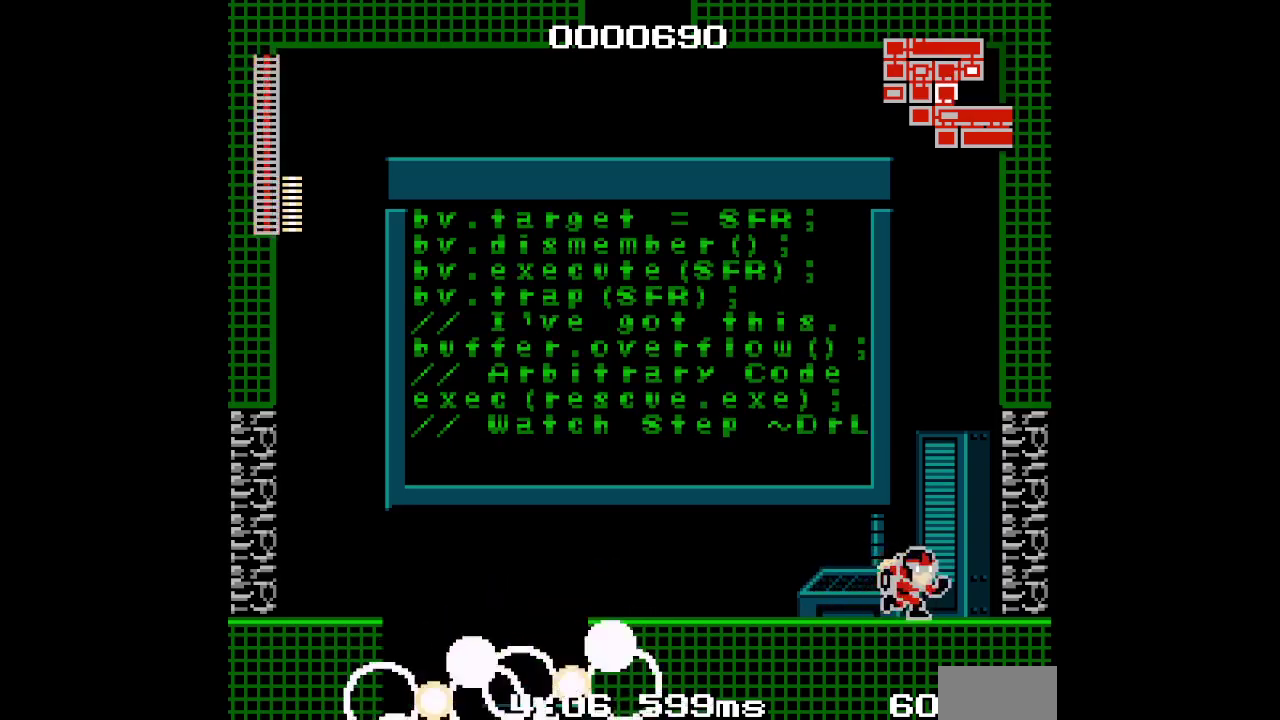
{"buttons": ["DPAD_RIGHT"], "events": []}
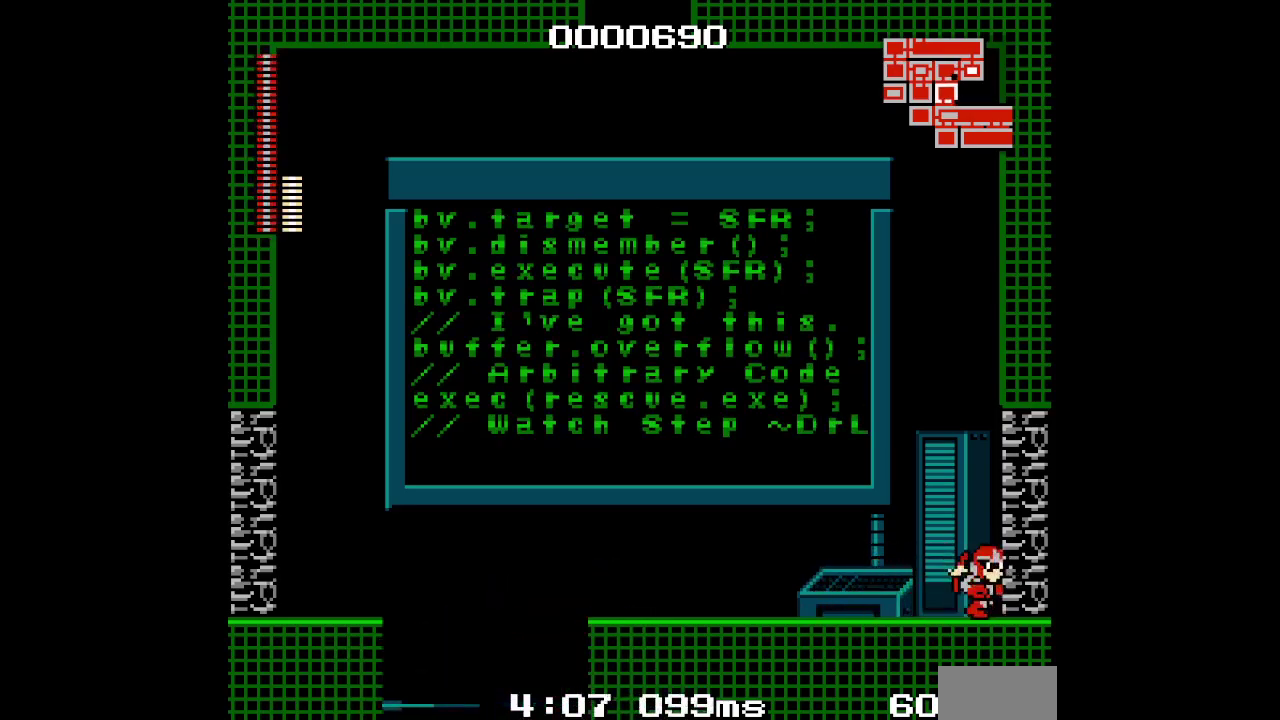
{"buttons": [], "events": [[50, "DPAD_RIGHT", "up"]]}
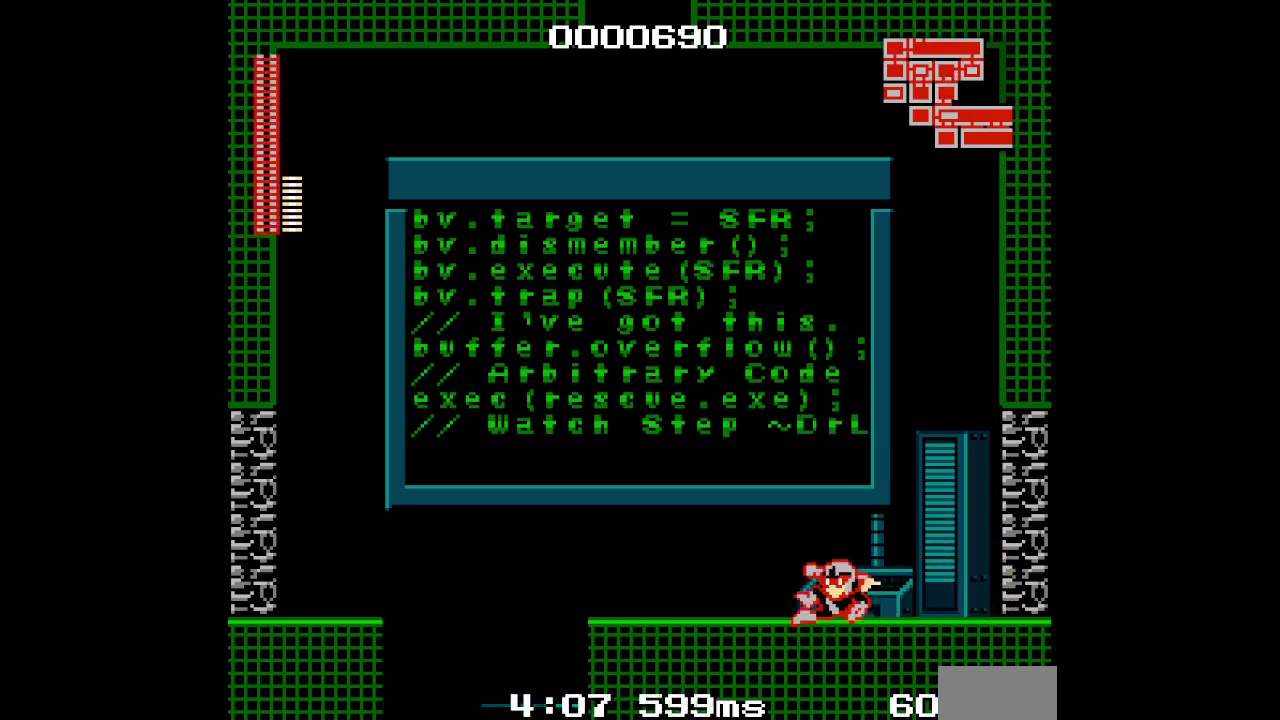
{"buttons": [], "events": []}
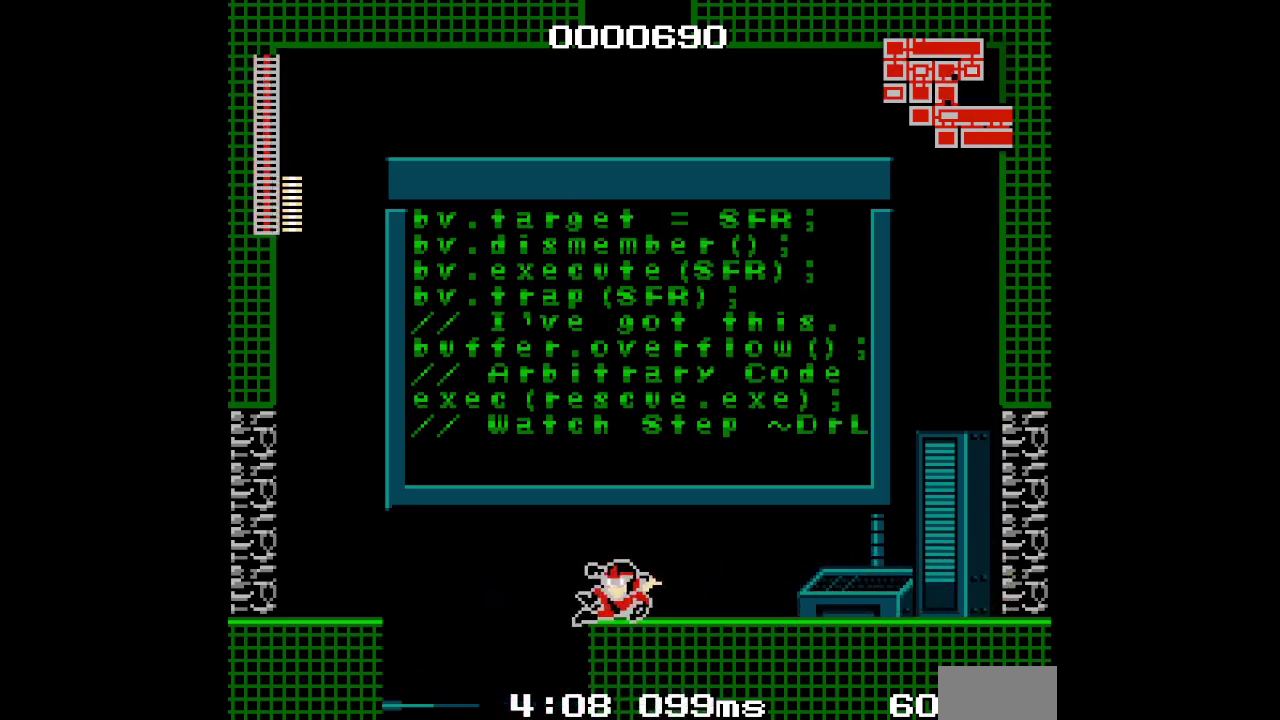
{"buttons": [], "events": []}
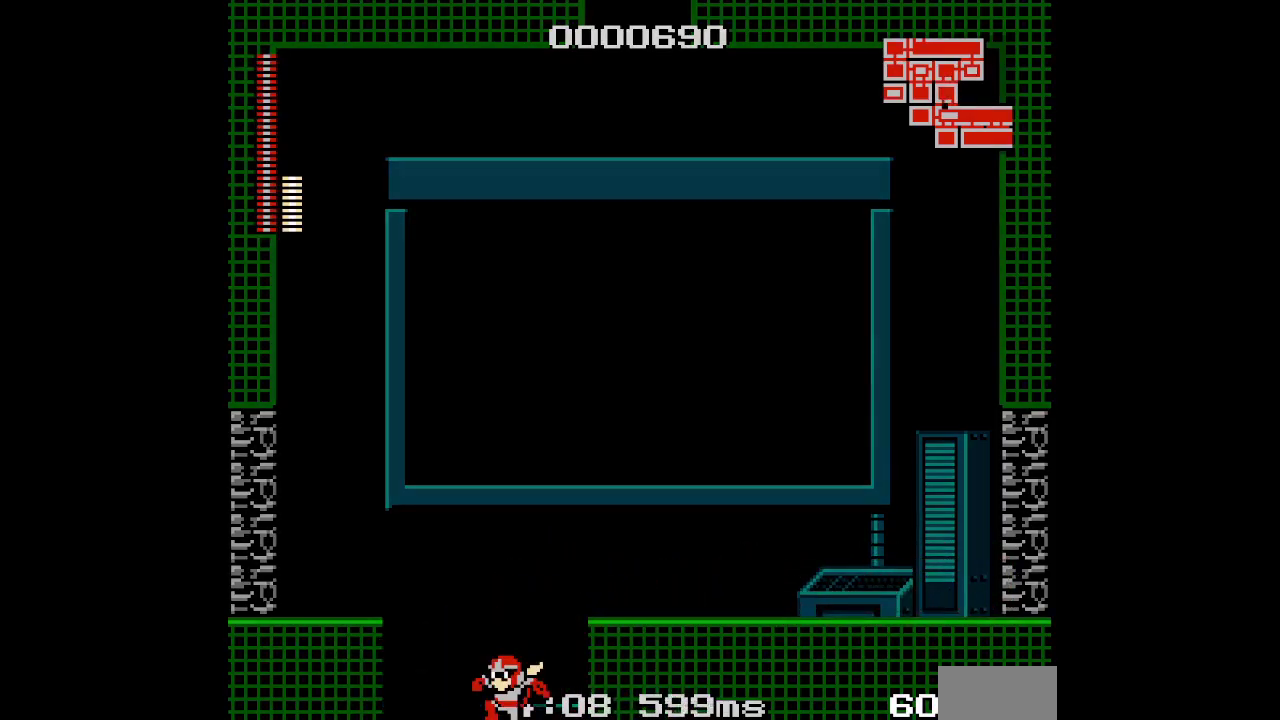
{"buttons": [], "events": []}